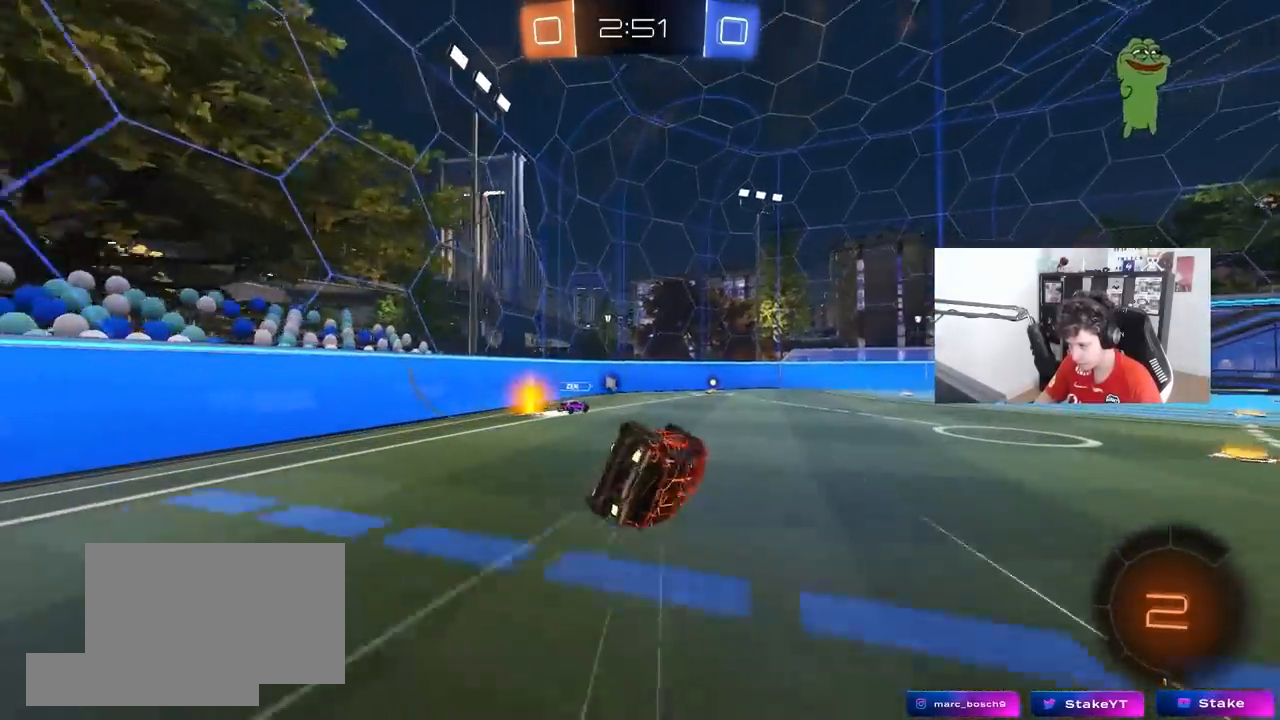
Gameplay with keyboard and mouse; each line is a JSON object with the keys and mouse buttons held at the frame after it. "events" lists presses ("down") and releases ("up") of "1", "2", "3", "4", "5", "a", "alt", "c", "caps_lock", "ctrl", "d", "e", "f", "g", "q", "r", "s", "shift", "space", "t", "tab", "v", "w", "x", "z", "mouse_left", "mouse_wheel" and "mouse_right" between this image and that frame as [ms after this image, input, new state], when the widget could be followed in between. "mouse_left", "mouse_wheel", "mouse_right" = the "left", "wheel", "right" buttons of the "mouse" list. No other keys are recorded. "wheel" means that the mouse wheel is clicked or scrolled. "mouse_move" is the direction in which the mouse moves at that frame (one of eight, or "still"), when it could be read.
{"keys": ["d"], "mouse": [], "mouse_move": "still", "events": [[33, "s", "up"], [133, "s", "down"], [417, "s", "up"], [500, "shift", "up"]]}
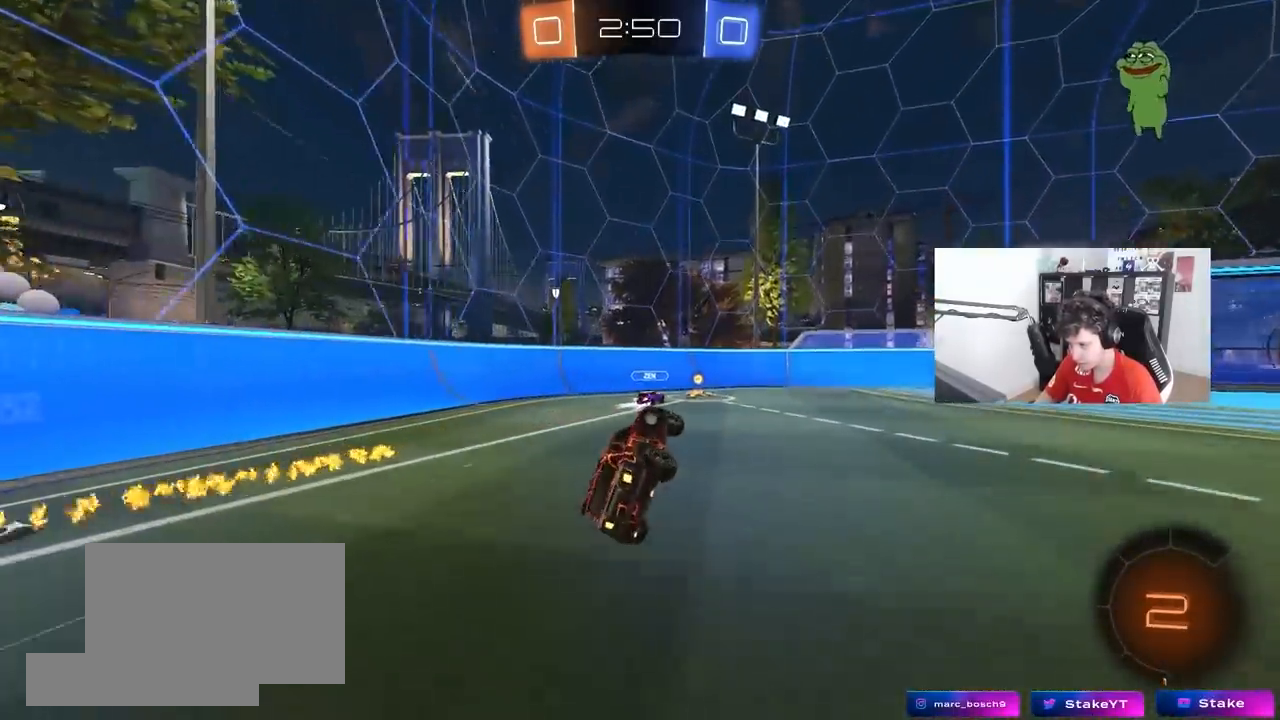
{"keys": ["d", "w"], "mouse": [], "mouse_move": "still", "events": [[50, "w", "down"]]}
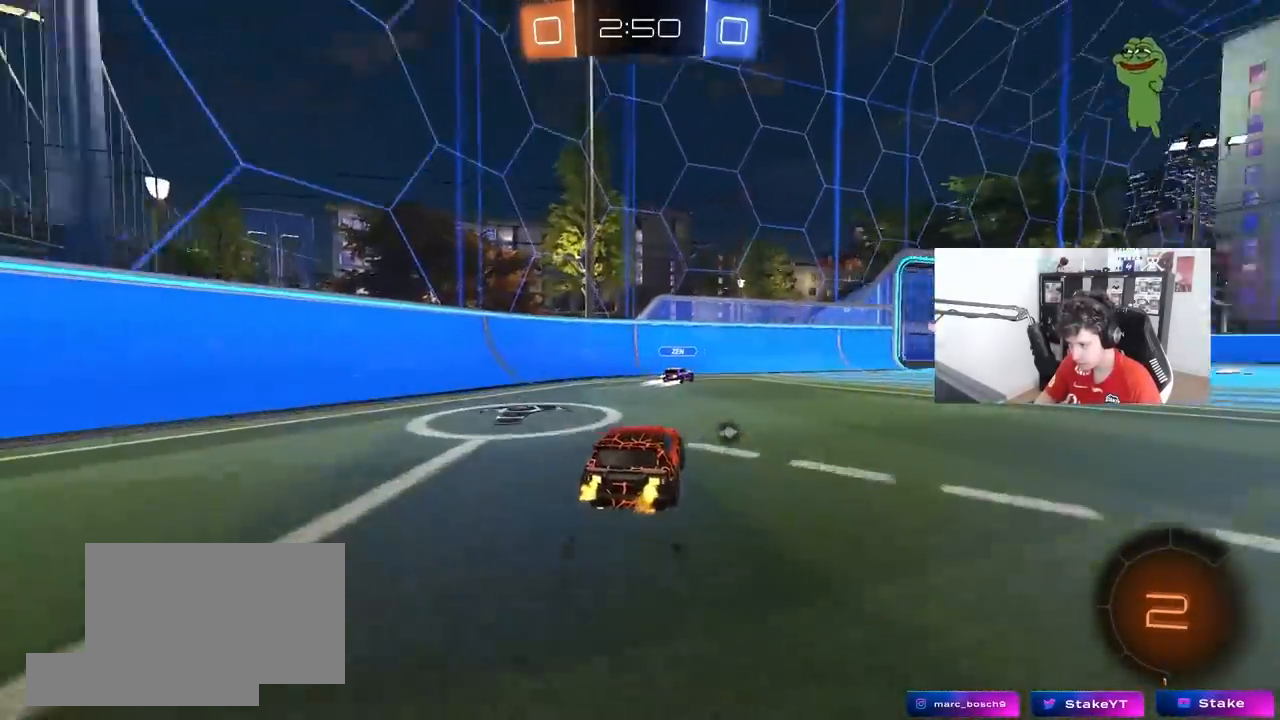
{"keys": ["space", "w"], "mouse": [], "mouse_move": "still", "events": [[17, "shift", "down"], [67, "shift", "up"], [350, "d", "up"], [483, "space", "down"]]}
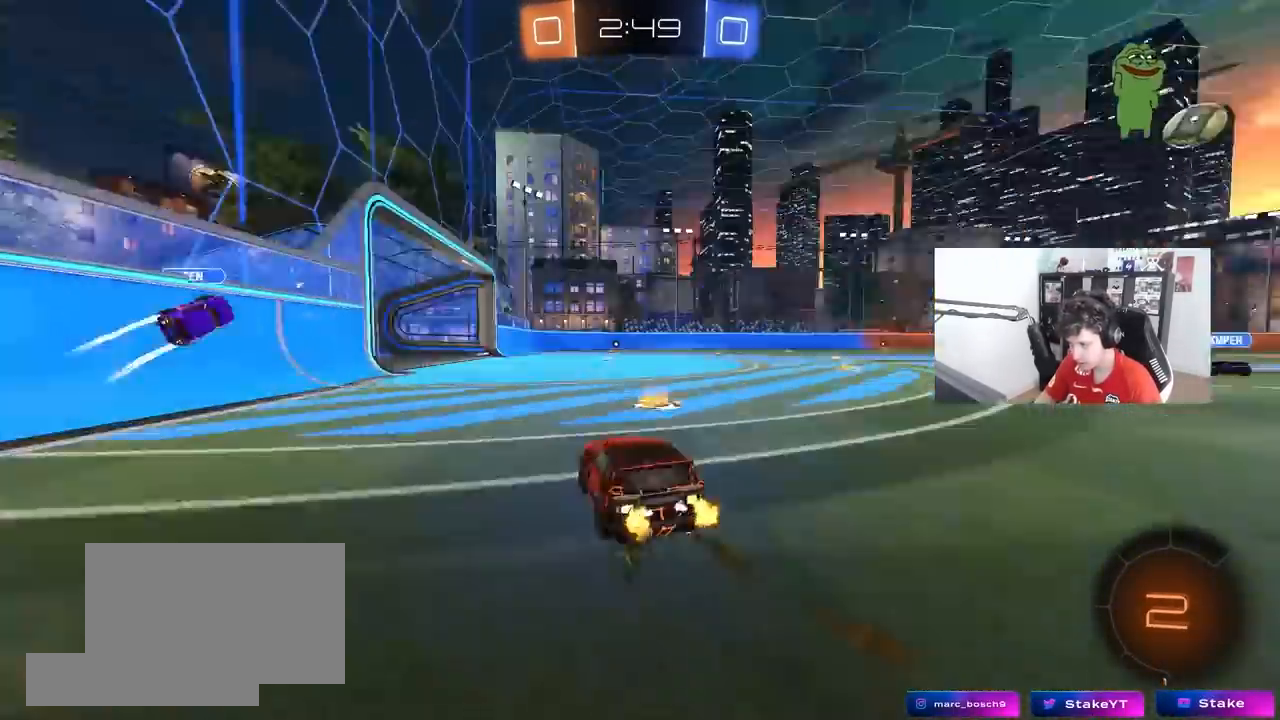
{"keys": ["w"], "mouse": [], "mouse_move": "still", "events": [[183, "space", "up"], [217, "d", "down"], [417, "d", "up"]]}
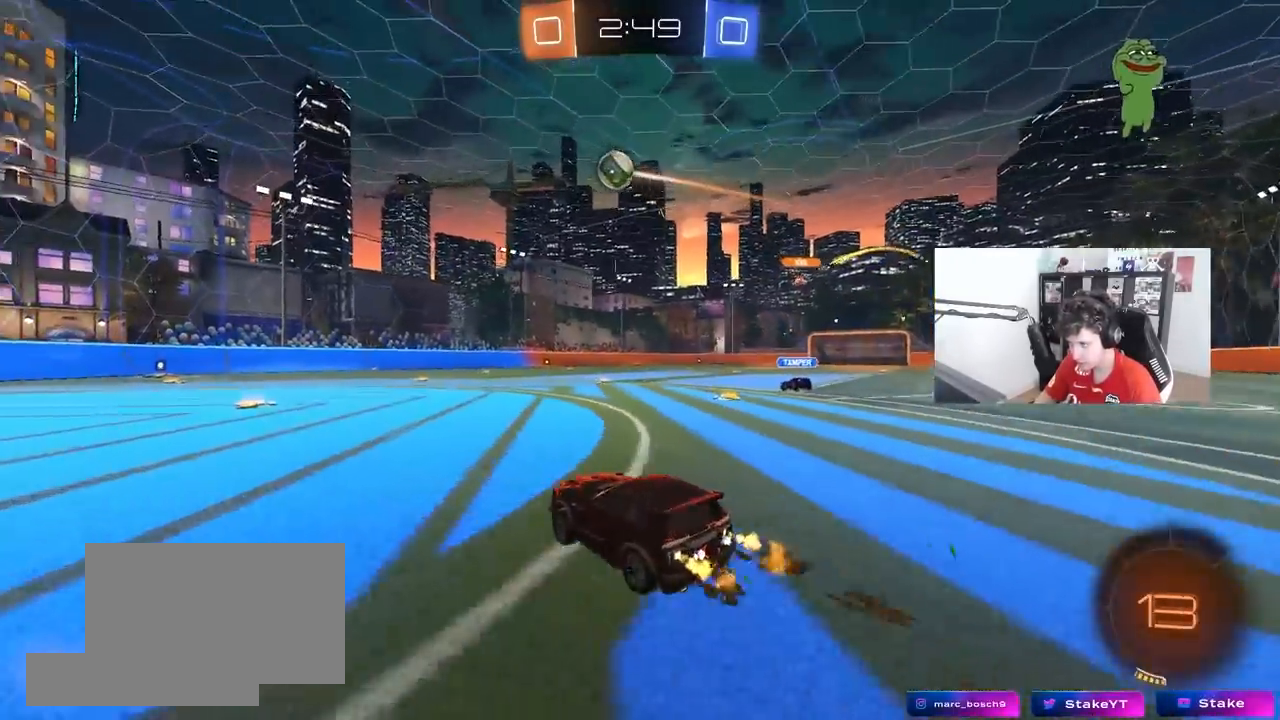
{"keys": ["d", "w"], "mouse": ["left"], "mouse_move": "still", "events": [[233, "d", "down"], [333, "d", "up"], [367, "mouse_right", "down"], [383, "a", "down"], [383, "mouse_left", "down"], [433, "a", "up"], [433, "w", "up"], [467, "d", "down"], [467, "mouse_right", "up"], [467, "w", "down"]]}
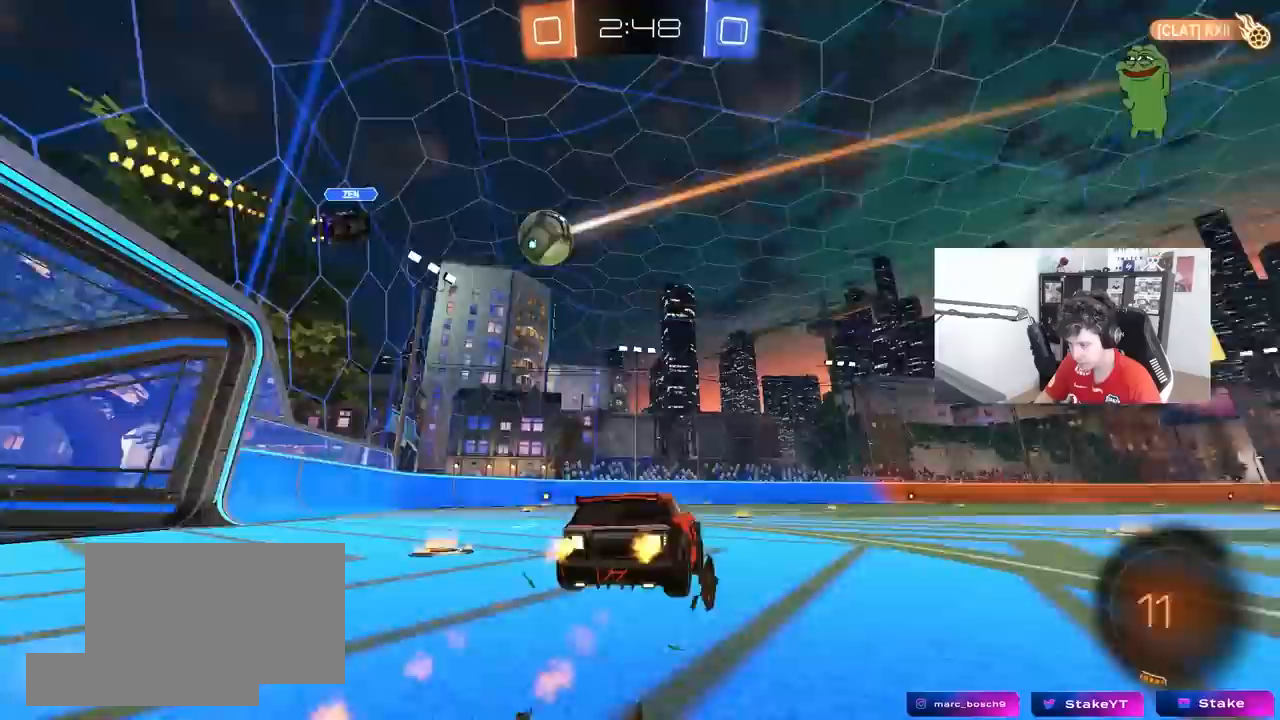
{"keys": ["d", "shift"], "mouse": [], "mouse_move": "still", "events": [[17, "mouse_right", "down"], [17, "shift", "down"], [67, "a", "down"], [117, "s", "down"], [117, "w", "up"], [167, "a", "up"], [217, "mouse_left", "up"], [250, "mouse_right", "up"], [450, "s", "up"]]}
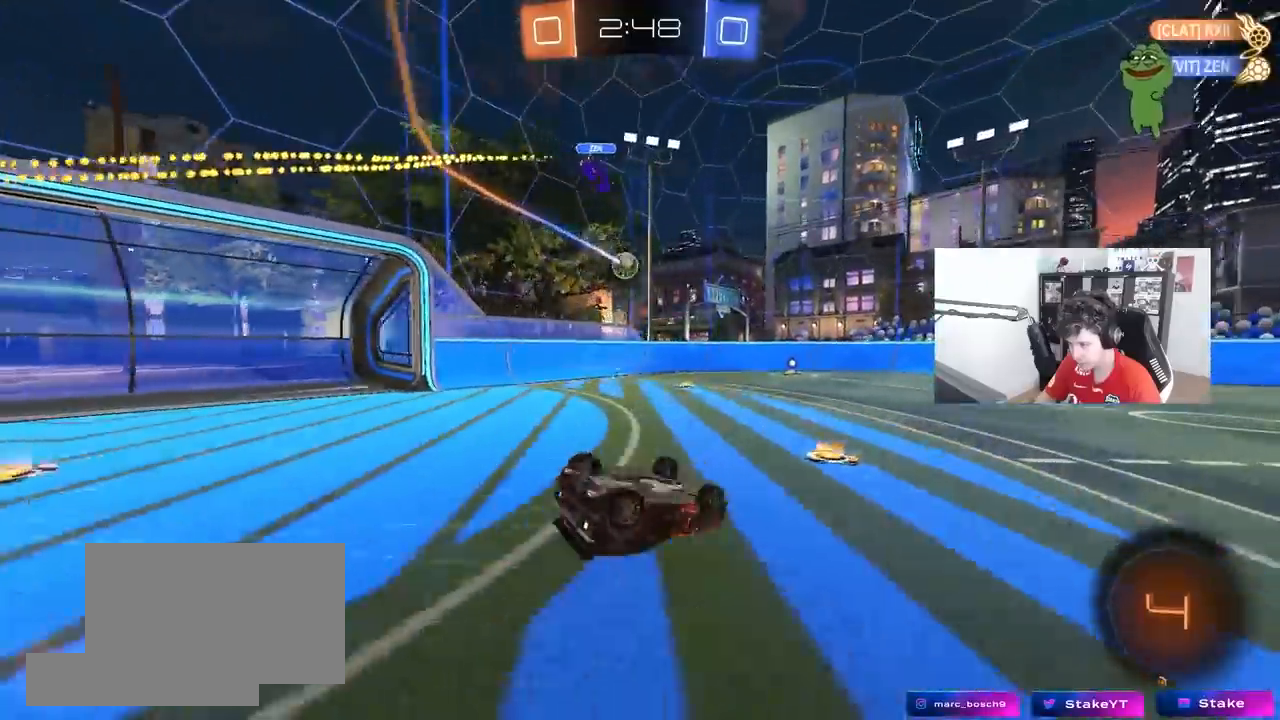
{"keys": [], "mouse": [], "mouse_move": "still", "events": [[83, "s", "down"], [233, "s", "up"], [233, "space", "down"], [367, "shift", "up"], [417, "space", "up"], [500, "d", "up"]]}
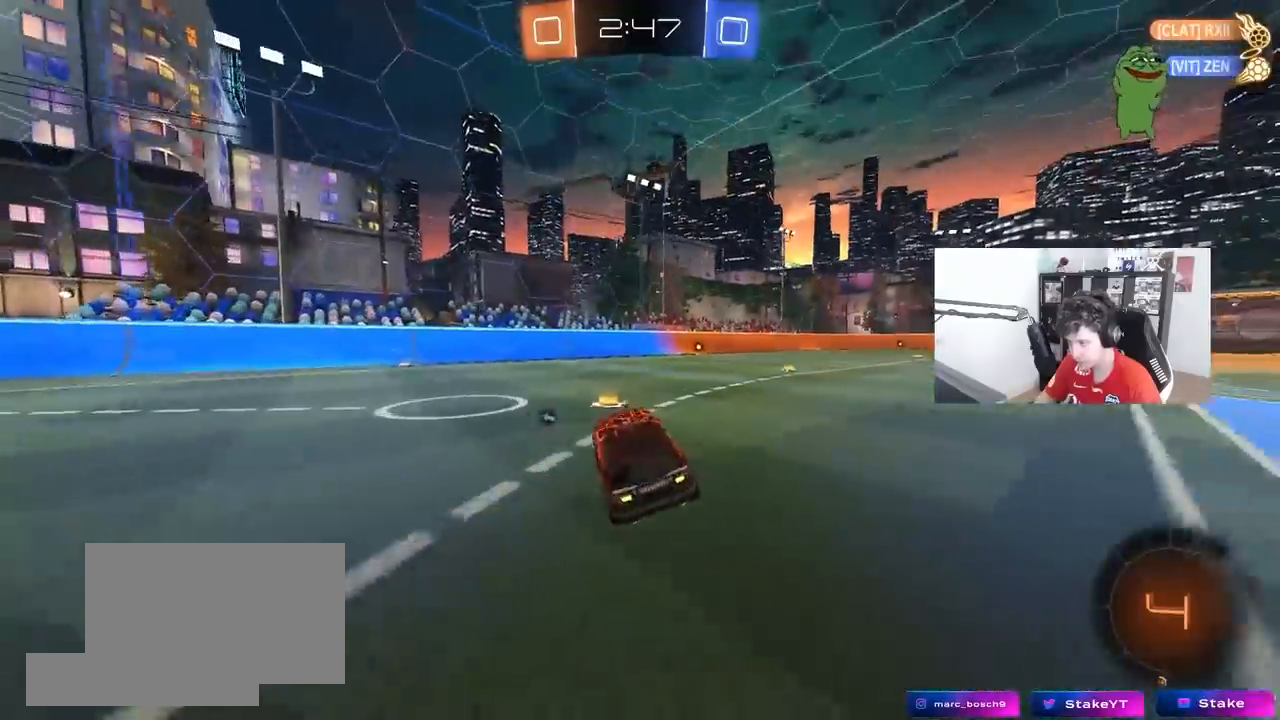
{"keys": ["w"], "mouse": [], "mouse_move": "still", "events": [[100, "w", "down"]]}
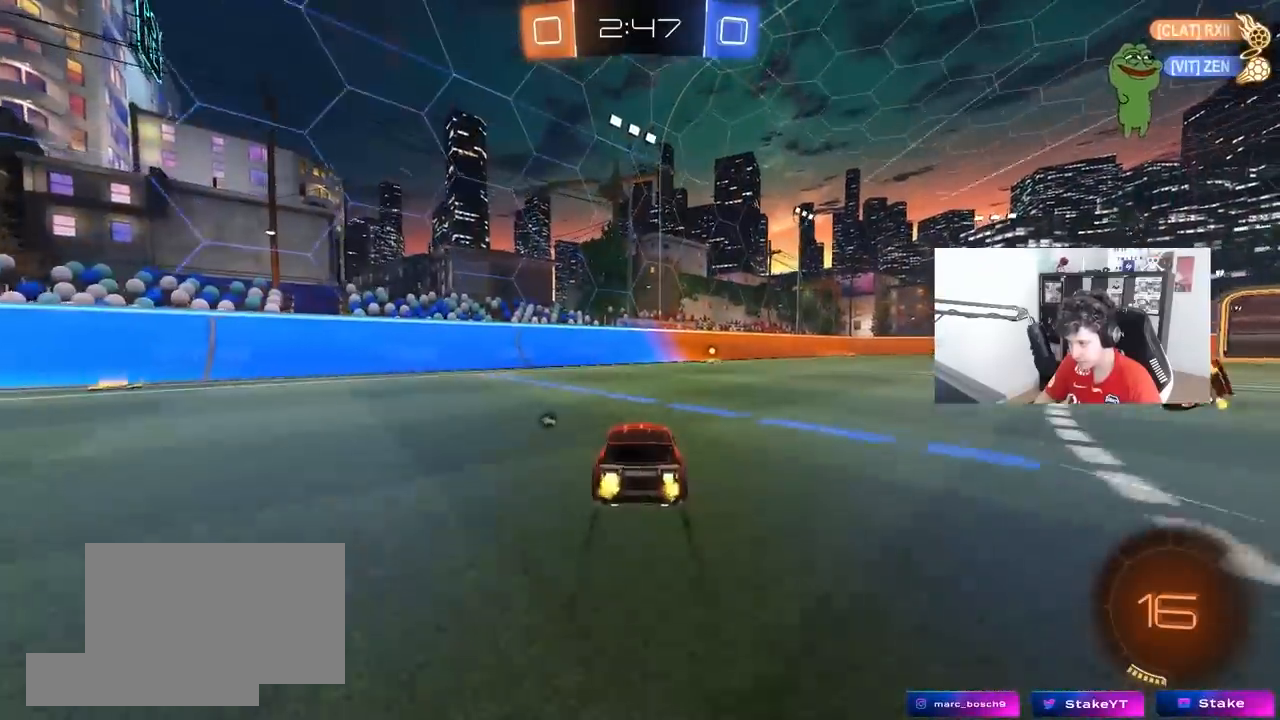
{"keys": ["w"], "mouse": [], "mouse_move": "still", "events": [[67, "d", "down"], [67, "space", "down"], [167, "d", "up"], [250, "space", "up"]]}
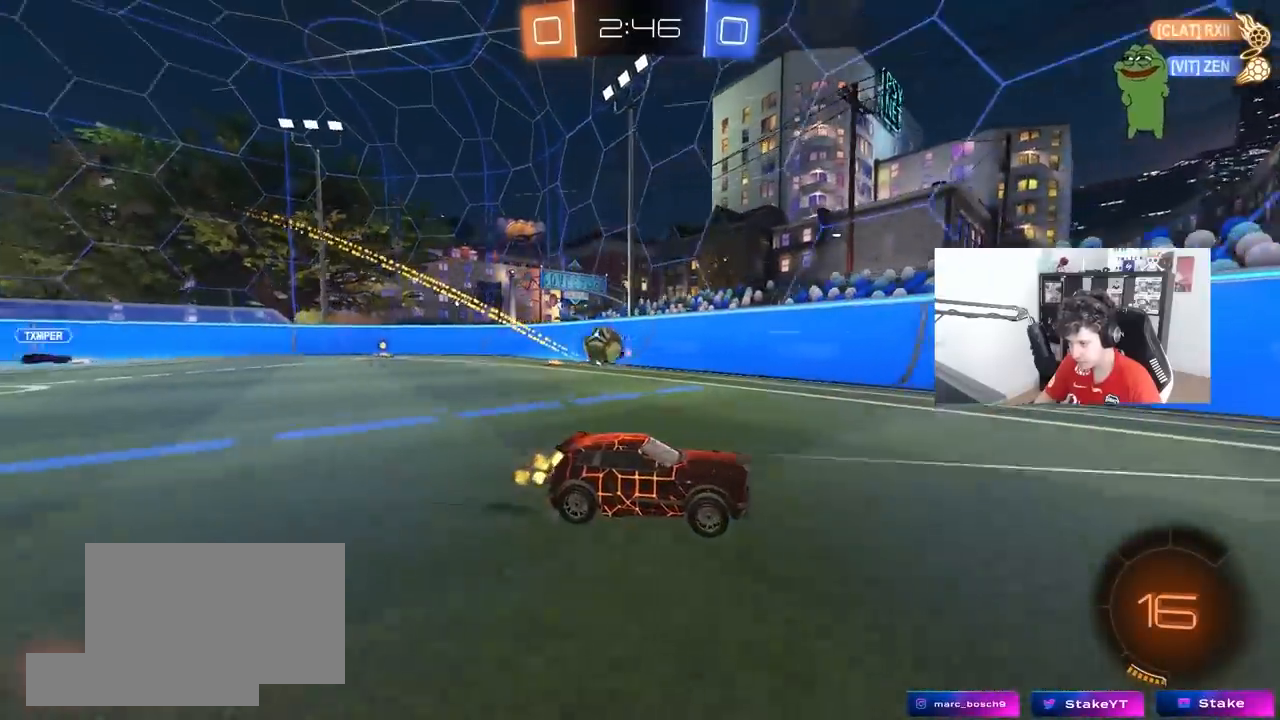
{"keys": ["d", "w"], "mouse": ["left"], "mouse_move": "still", "events": [[233, "d", "down"], [317, "shift", "down"], [417, "mouse_left", "down"], [500, "shift", "up"]]}
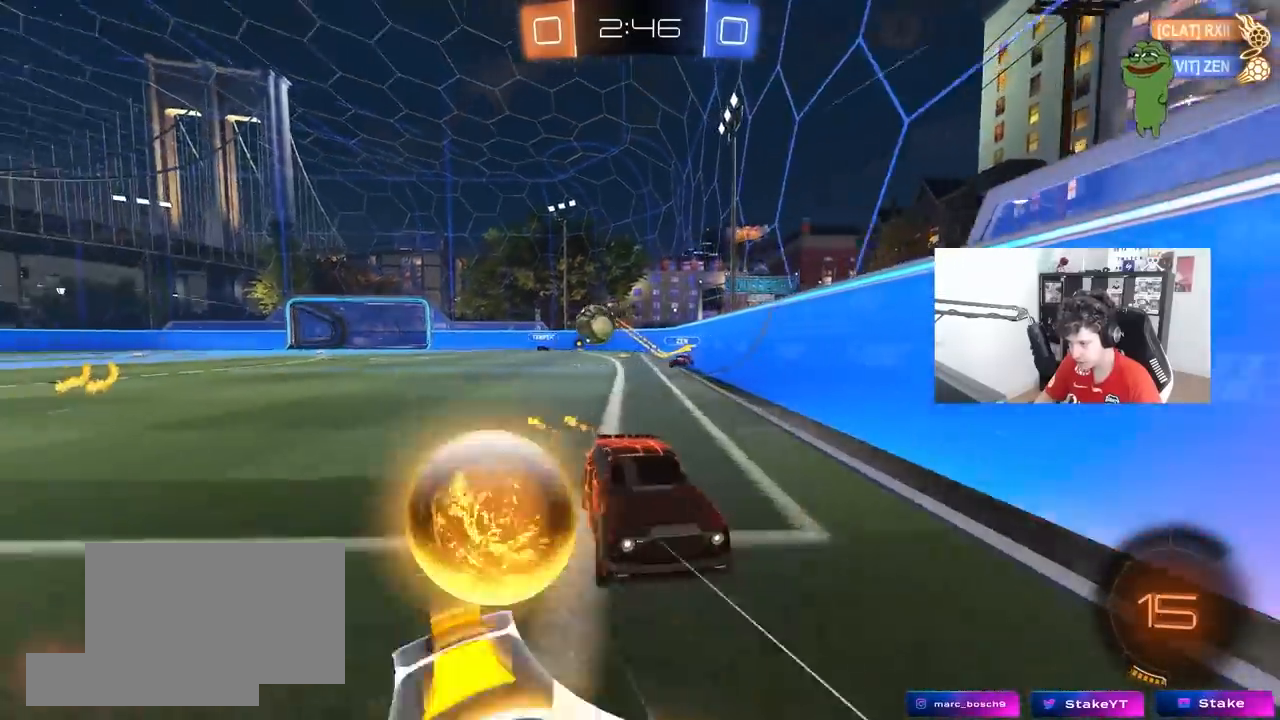
{"keys": ["d", "w"], "mouse": [], "mouse_move": "still", "events": [[333, "mouse_left", "up"]]}
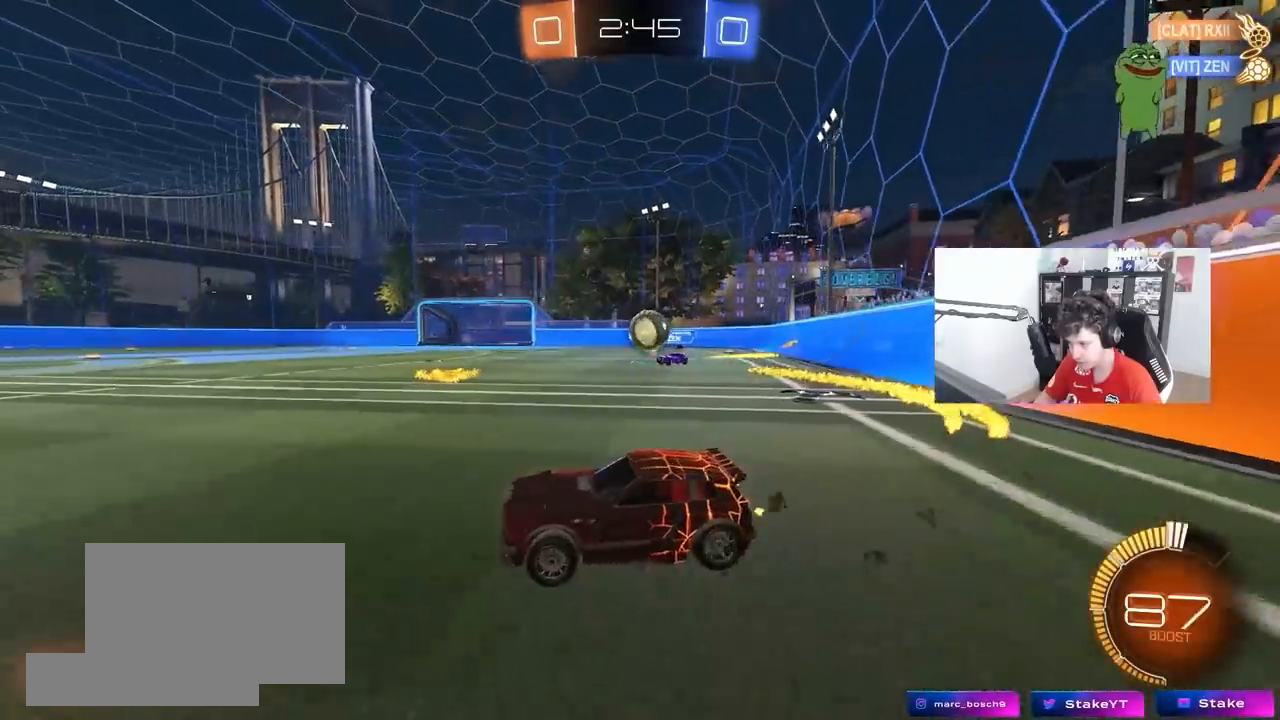
{"keys": ["a", "w"], "mouse": [], "mouse_move": "still", "events": [[167, "w", "up"], [267, "d", "up"], [300, "a", "down"], [300, "w", "down"]]}
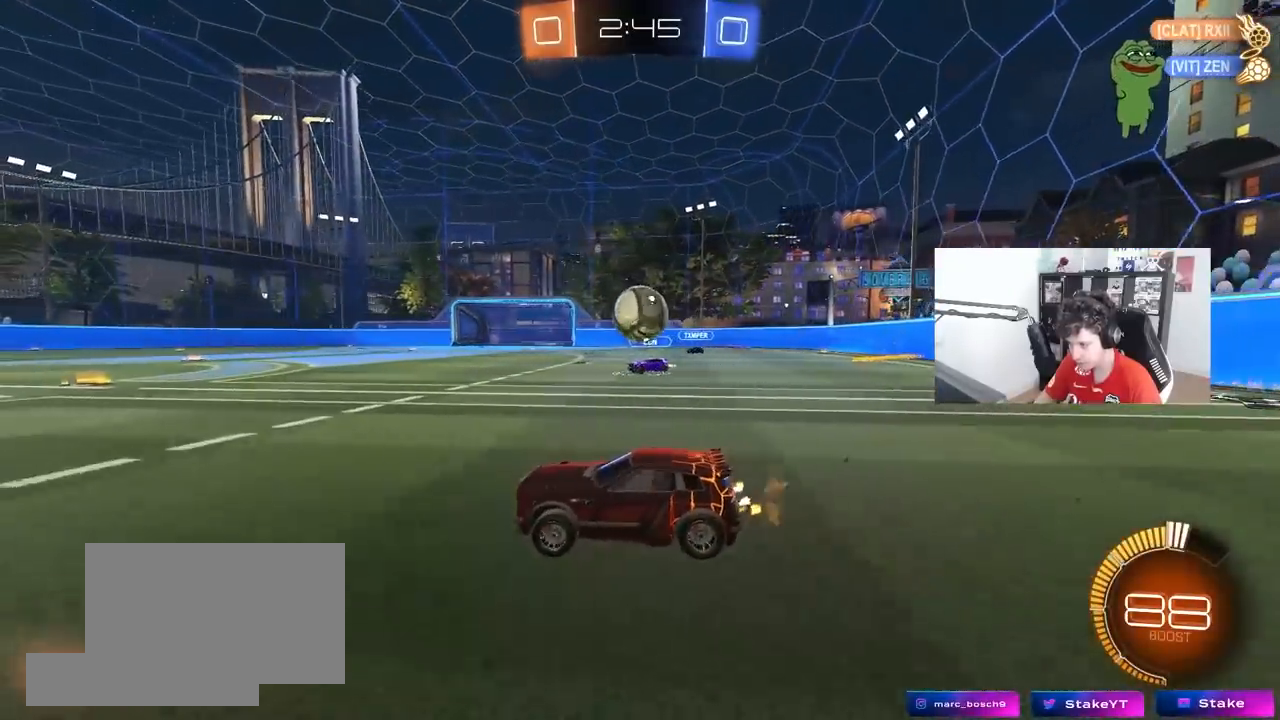
{"keys": ["d"], "mouse": [], "mouse_move": "still", "events": [[133, "mouse_left", "down"], [317, "a", "up"], [317, "mouse_left", "up"], [417, "d", "down"], [500, "w", "up"]]}
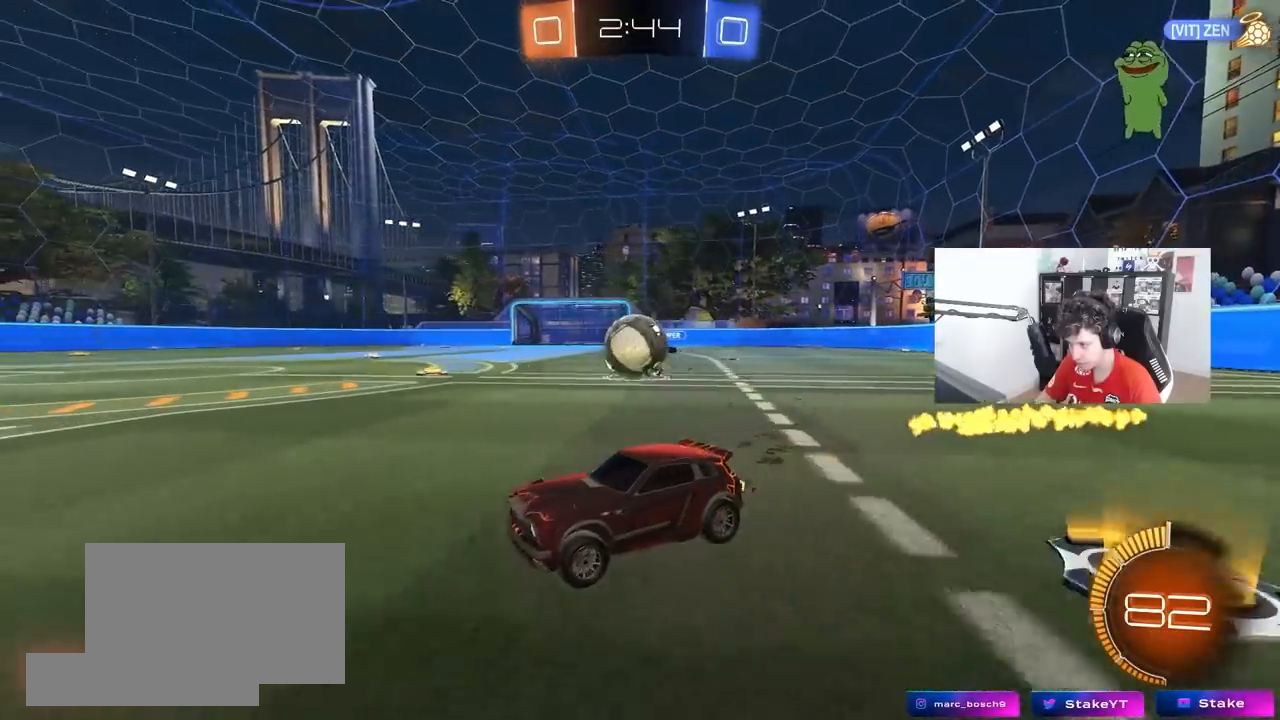
{"keys": ["a"], "mouse": ["left", "right"], "mouse_move": "down-left", "events": [[150, "s", "down"], [283, "d", "up"], [283, "s", "up"], [333, "mouse_right", "down"], [383, "a", "down"], [383, "s", "down"], [433, "mouse_left", "down"], [483, "s", "up"]]}
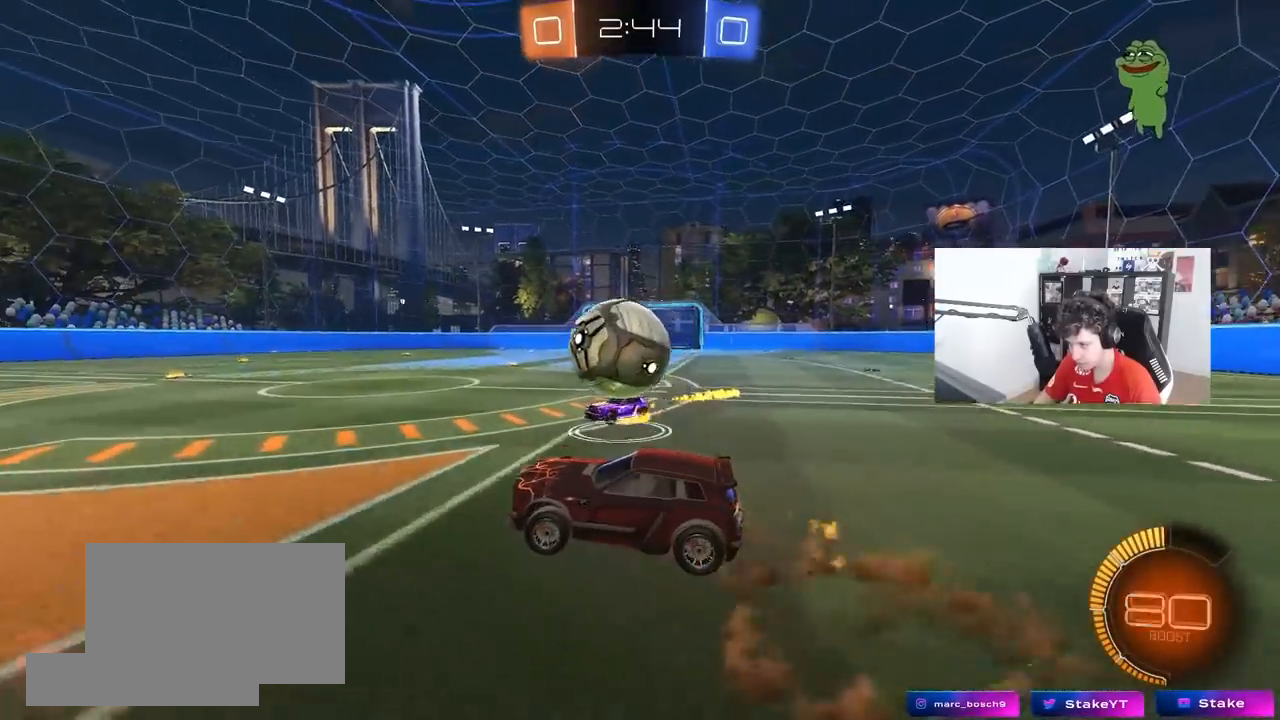
{"keys": ["d", "shift"], "mouse": ["left"], "mouse_move": "still", "events": [[17, "a", "up"], [17, "mouse_right", "up"], [167, "d", "down"], [250, "mouse_right", "down"], [250, "shift", "down"], [450, "mouse_right", "up"]]}
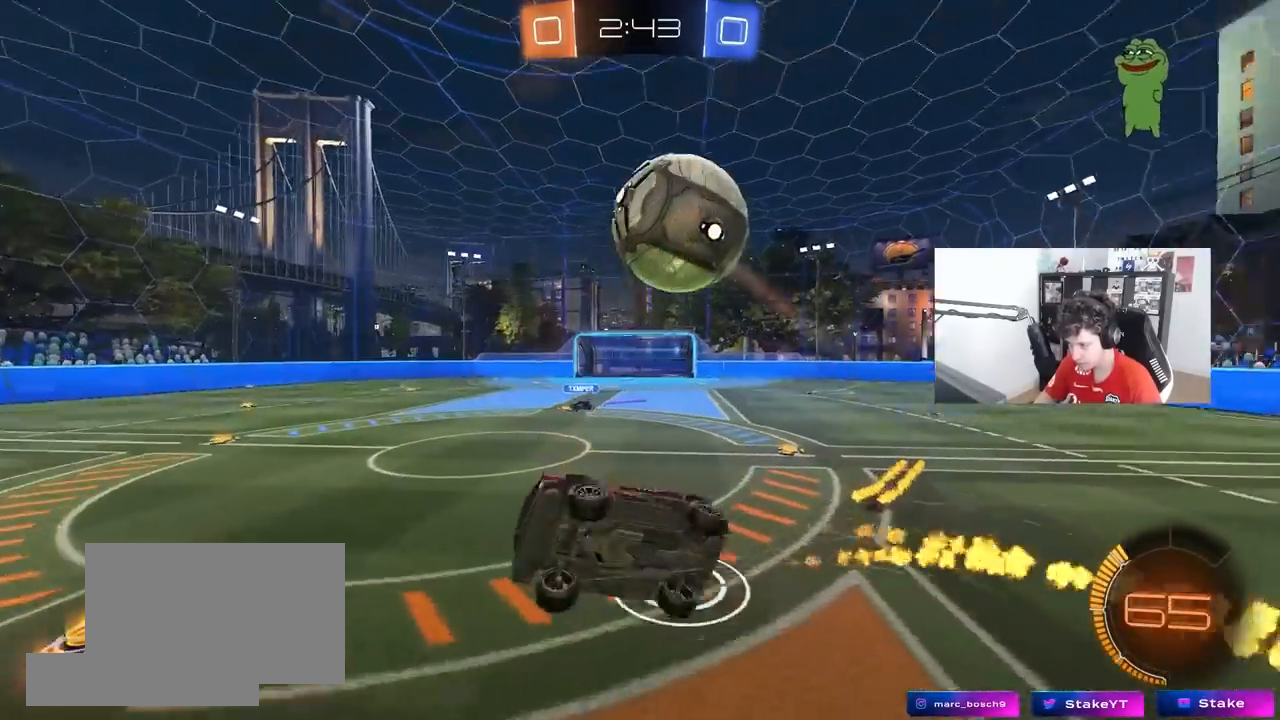
{"keys": ["d", "shift", "w"], "mouse": [], "mouse_move": "up", "events": [[133, "mouse_left", "up"], [233, "w", "down"], [267, "space", "down"], [317, "space", "up"]]}
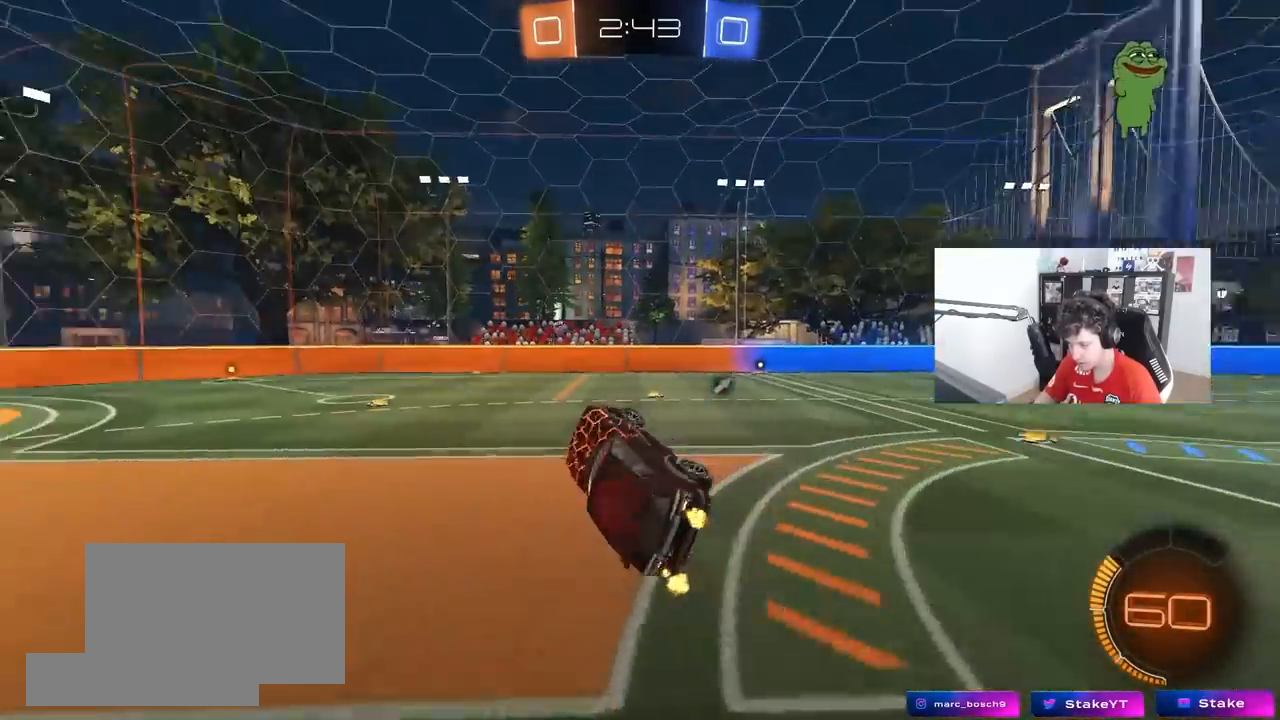
{"keys": [], "mouse": [], "mouse_move": "still", "events": [[50, "d", "up"], [50, "shift", "up"], [150, "space", "down"], [200, "d", "down"], [283, "space", "up"], [333, "d", "up"], [333, "w", "up"]]}
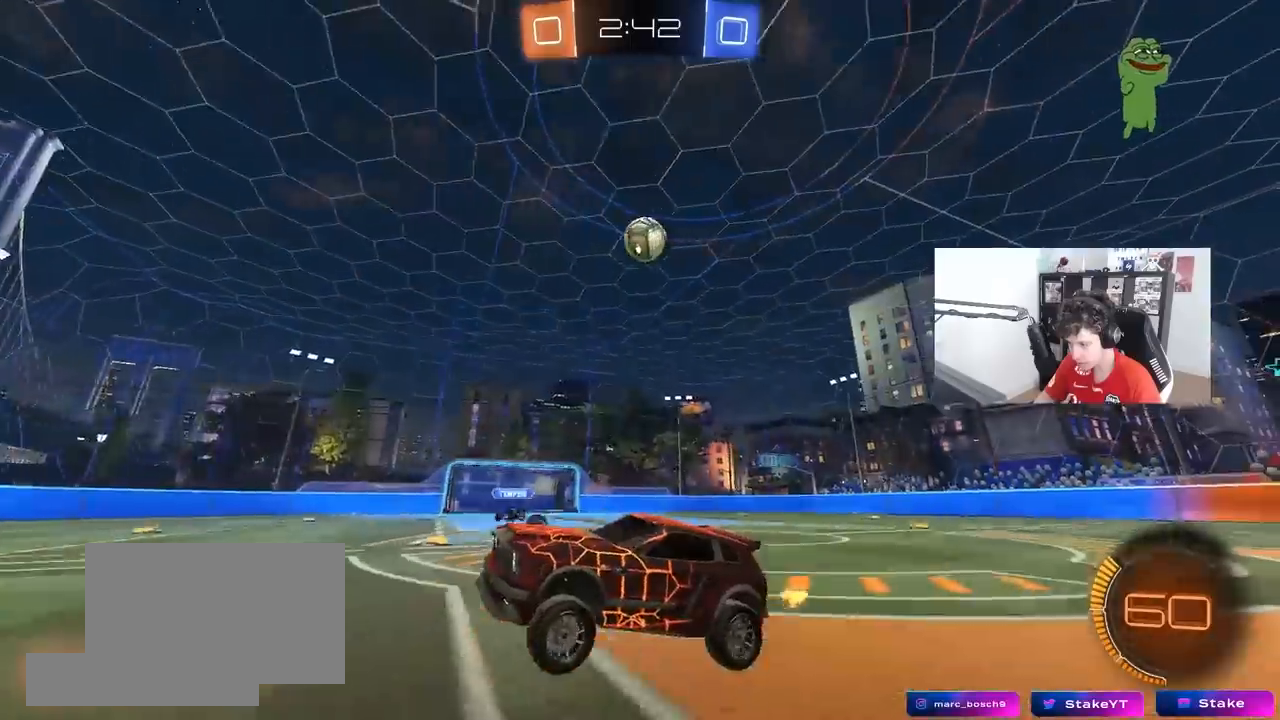
{"keys": ["space", "w"], "mouse": ["left"], "mouse_move": "still", "events": [[67, "d", "down"], [67, "w", "down"], [167, "shift", "down"], [250, "d", "up"], [250, "shift", "up"], [300, "a", "down"], [350, "mouse_left", "down"], [500, "a", "up"], [500, "space", "down"]]}
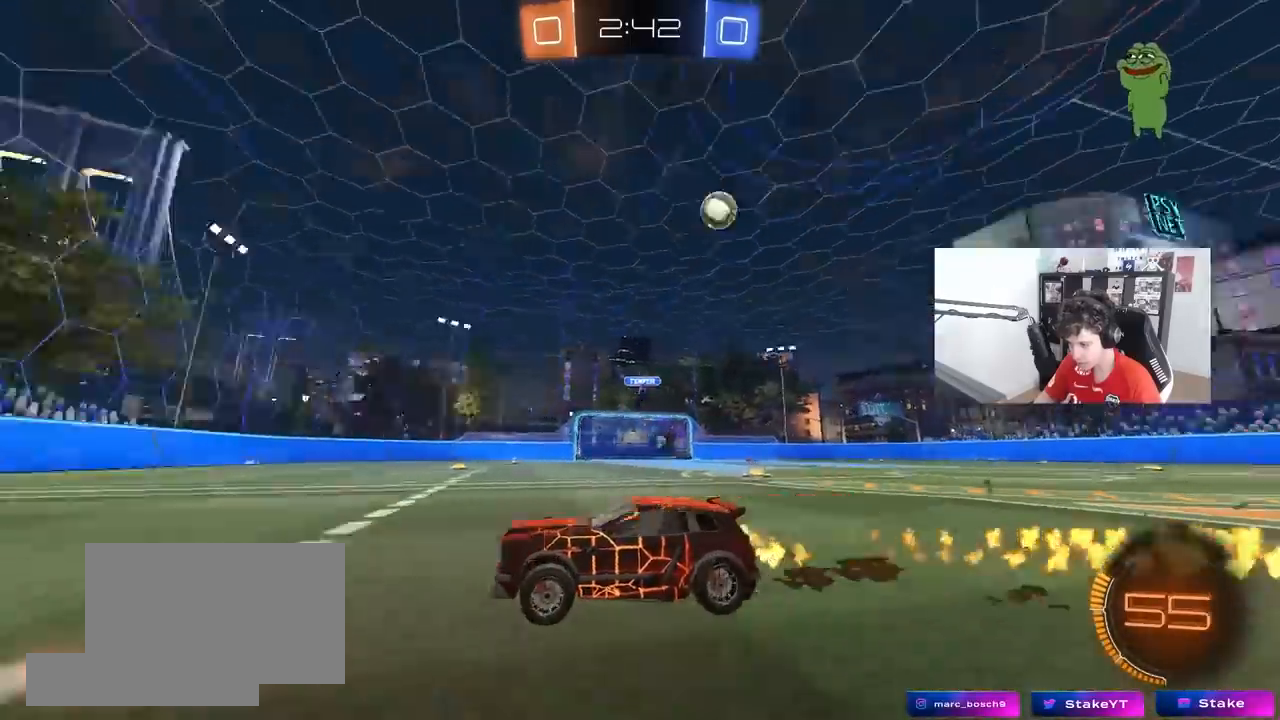
{"keys": ["d", "w"], "mouse": ["left"], "mouse_move": "still", "events": [[83, "d", "down"], [133, "space", "up"], [233, "d", "up"], [317, "space", "down"], [367, "d", "down"], [467, "space", "up"]]}
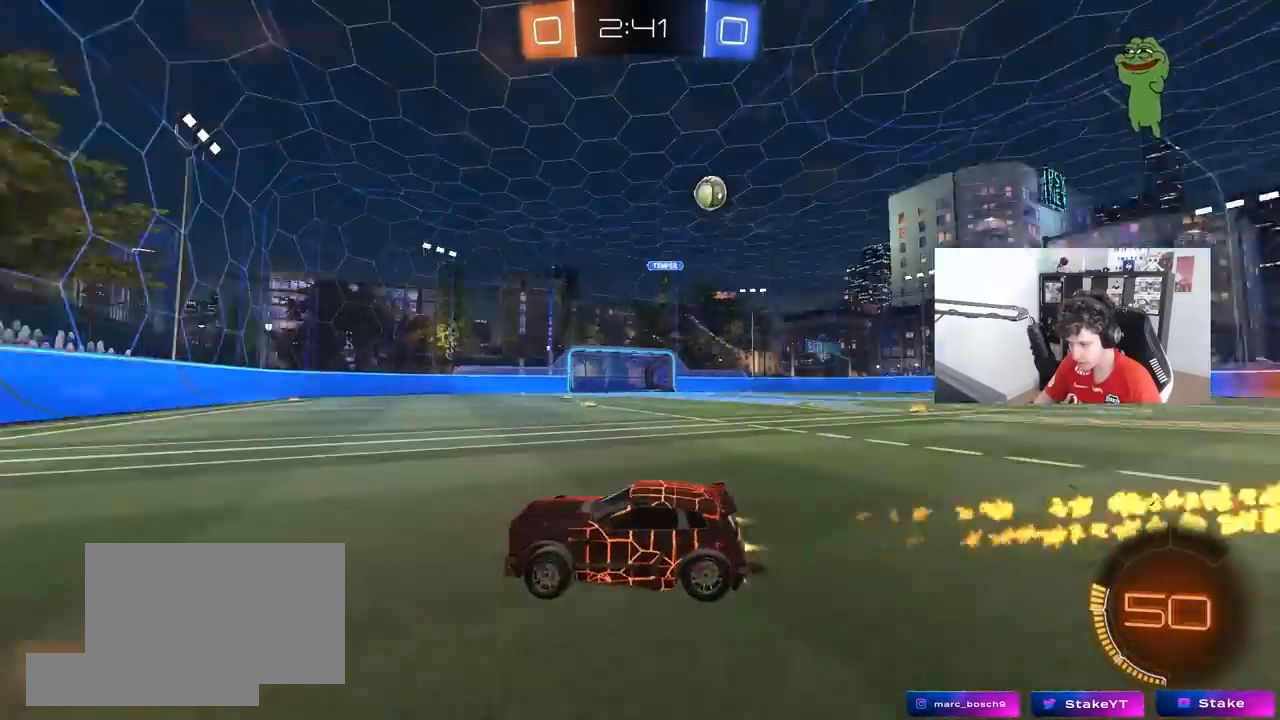
{"keys": ["a", "s"], "mouse": [], "mouse_move": "still", "events": [[100, "d", "up"], [150, "mouse_left", "up"], [283, "a", "down"], [433, "w", "up"], [483, "s", "down"]]}
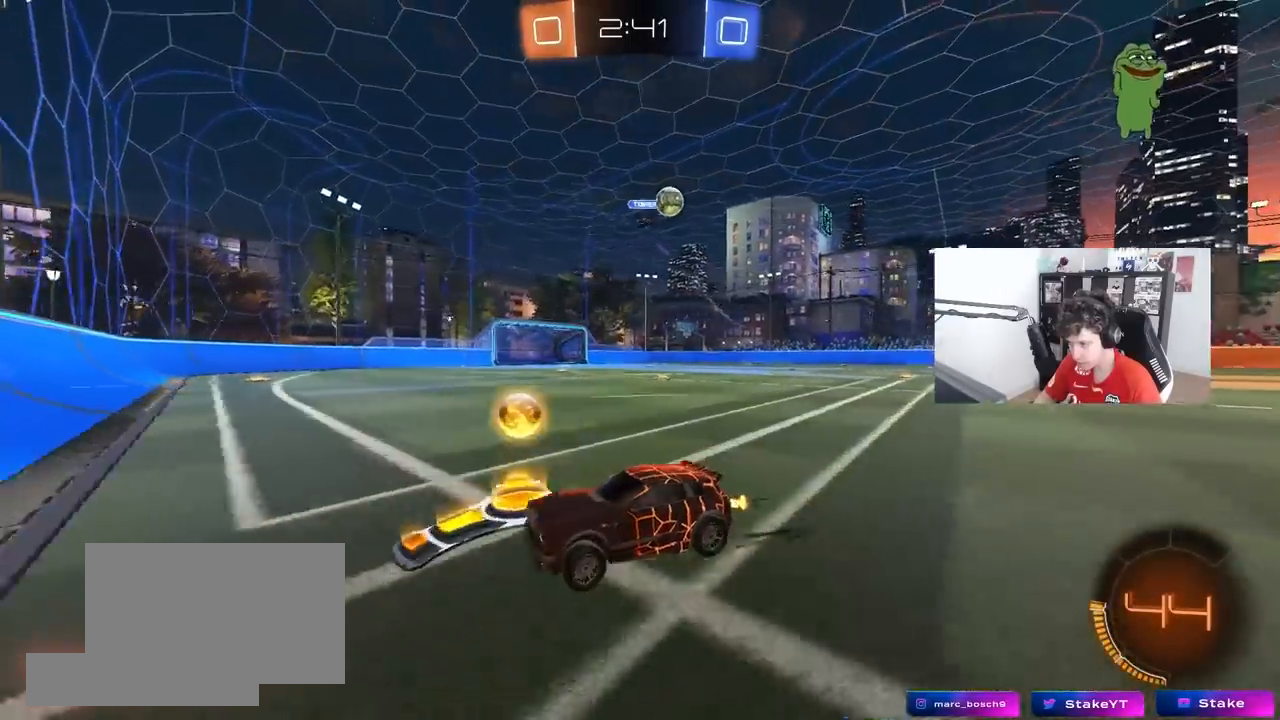
{"keys": ["d", "w"], "mouse": [], "mouse_move": "still", "events": [[217, "a", "up"], [217, "d", "down"], [350, "s", "up"], [400, "w", "down"]]}
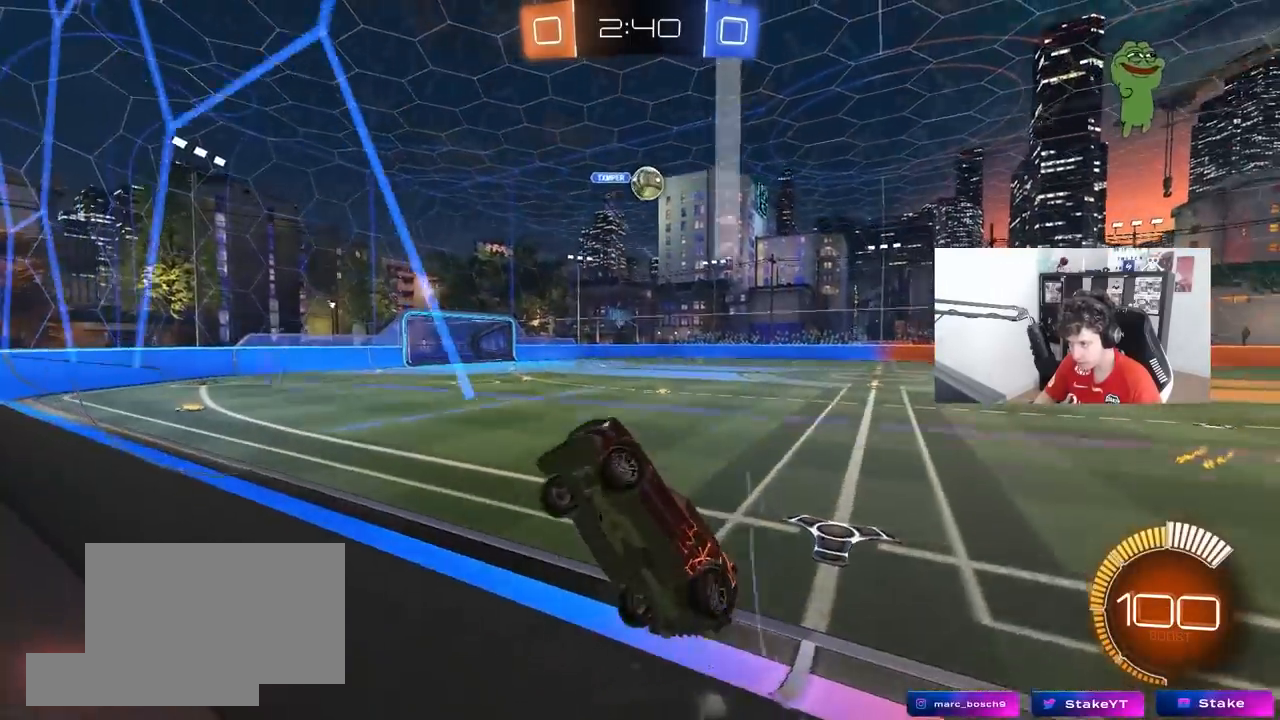
{"keys": ["a", "d", "s"], "mouse": [], "mouse_move": "still", "events": [[83, "s", "down"], [83, "w", "up"], [267, "mouse_right", "down"], [467, "a", "down"], [467, "mouse_right", "up"]]}
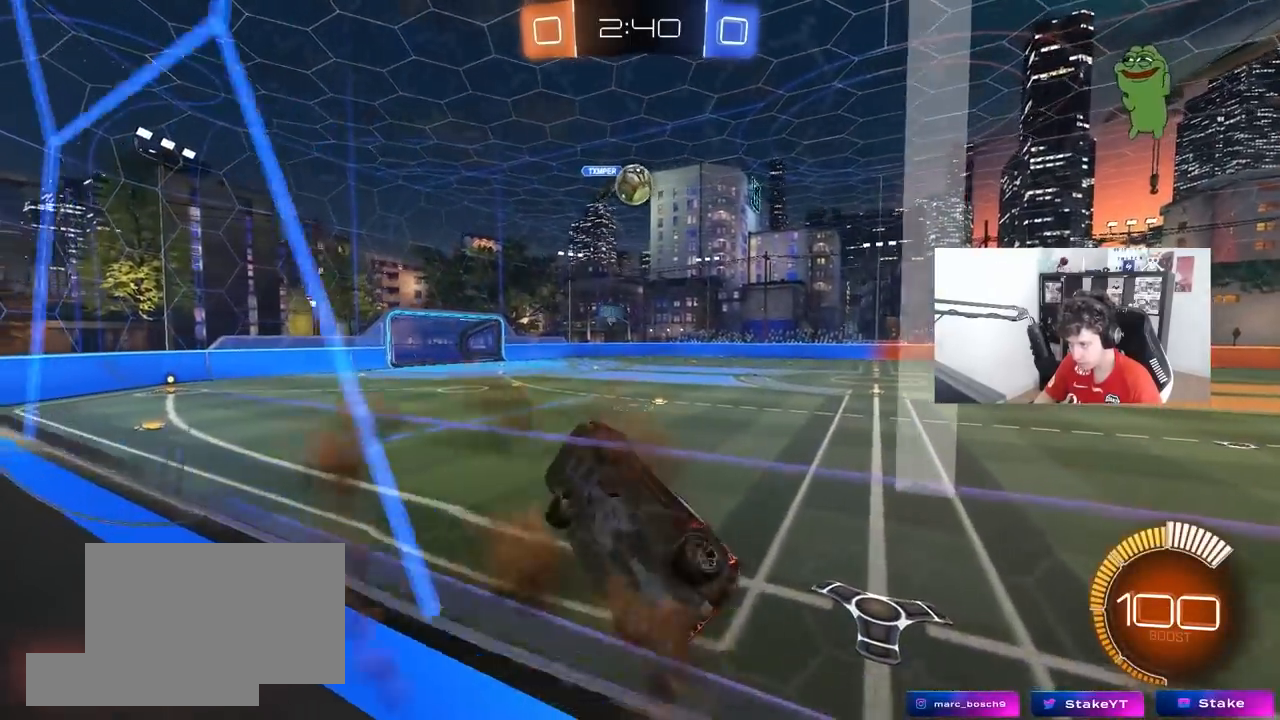
{"keys": [], "mouse": [], "mouse_move": "still", "events": [[17, "d", "up"], [17, "shift", "down"], [100, "s", "up"], [250, "w", "down"], [433, "a", "up"], [433, "shift", "up"], [483, "w", "up"]]}
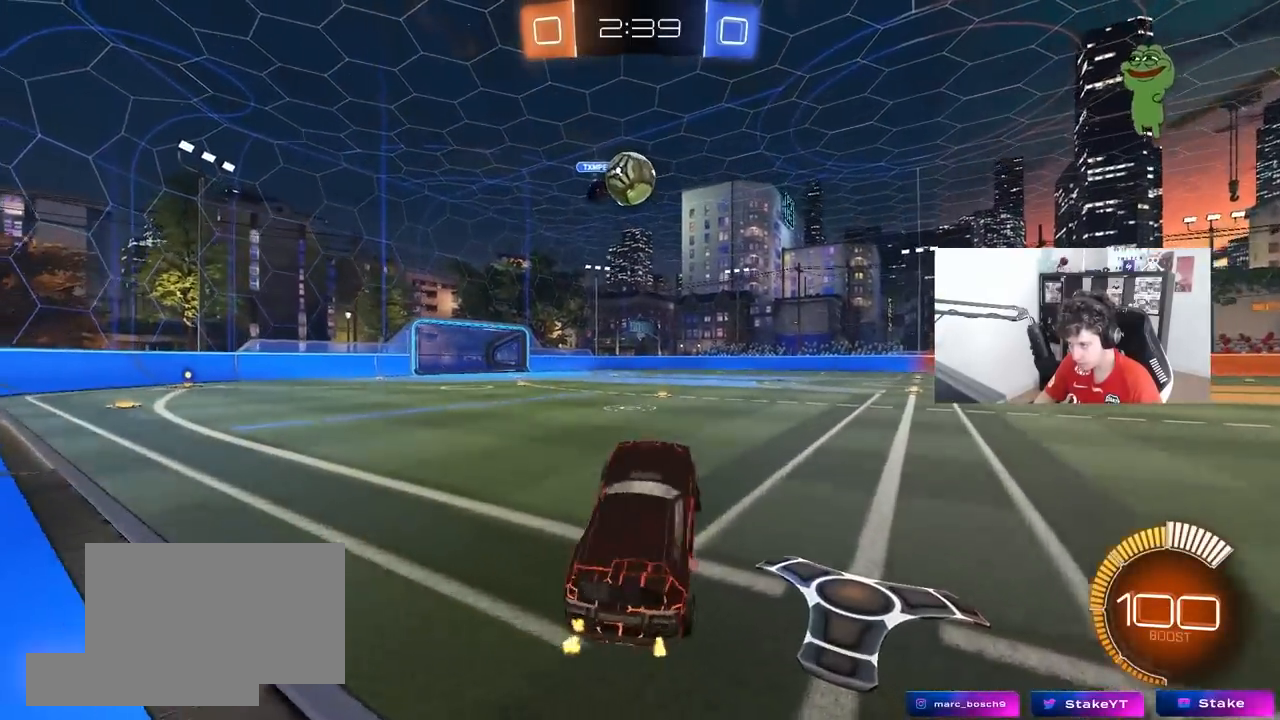
{"keys": [], "mouse": [], "mouse_move": "still", "events": [[33, "a", "down"], [67, "s", "down"], [300, "a", "up"], [350, "s", "up"]]}
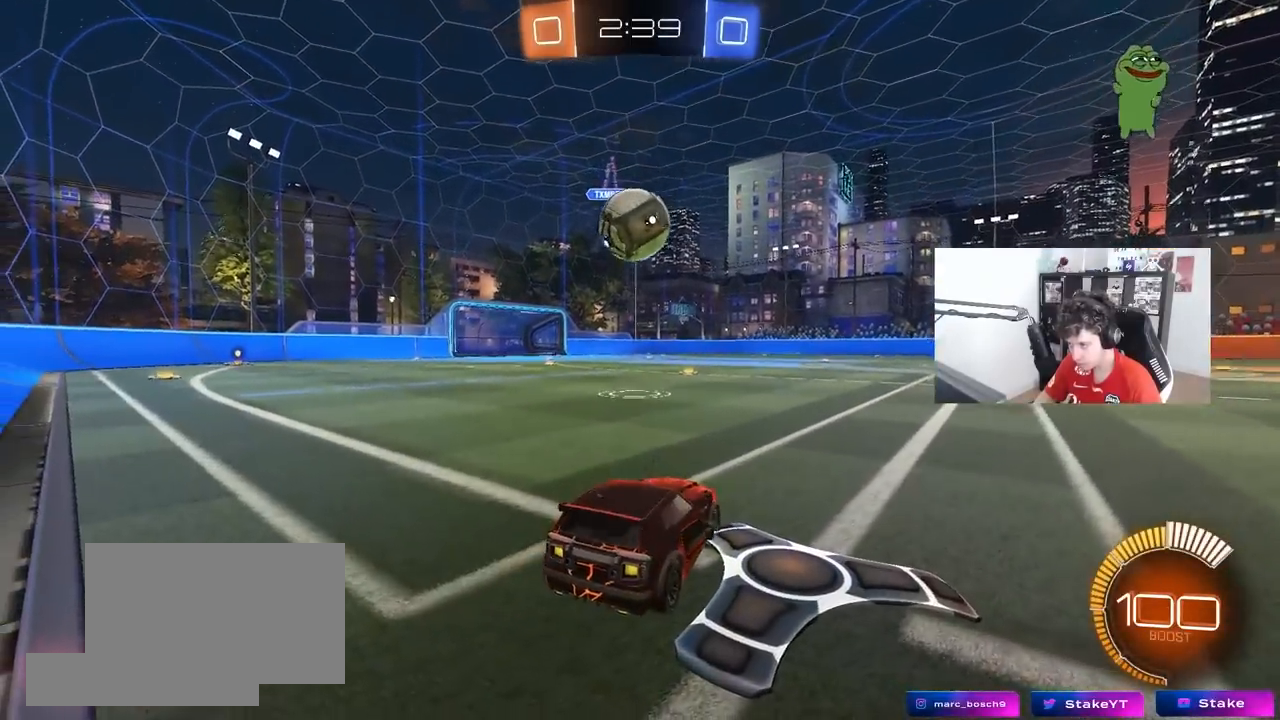
{"keys": ["s"], "mouse": [], "mouse_move": "right", "events": [[83, "a", "down"], [83, "w", "down"], [267, "a", "up"], [267, "w", "up"], [367, "mouse_right", "down"], [467, "d", "down"], [467, "mouse_right", "up"], [467, "s", "down"], [500, "d", "up"]]}
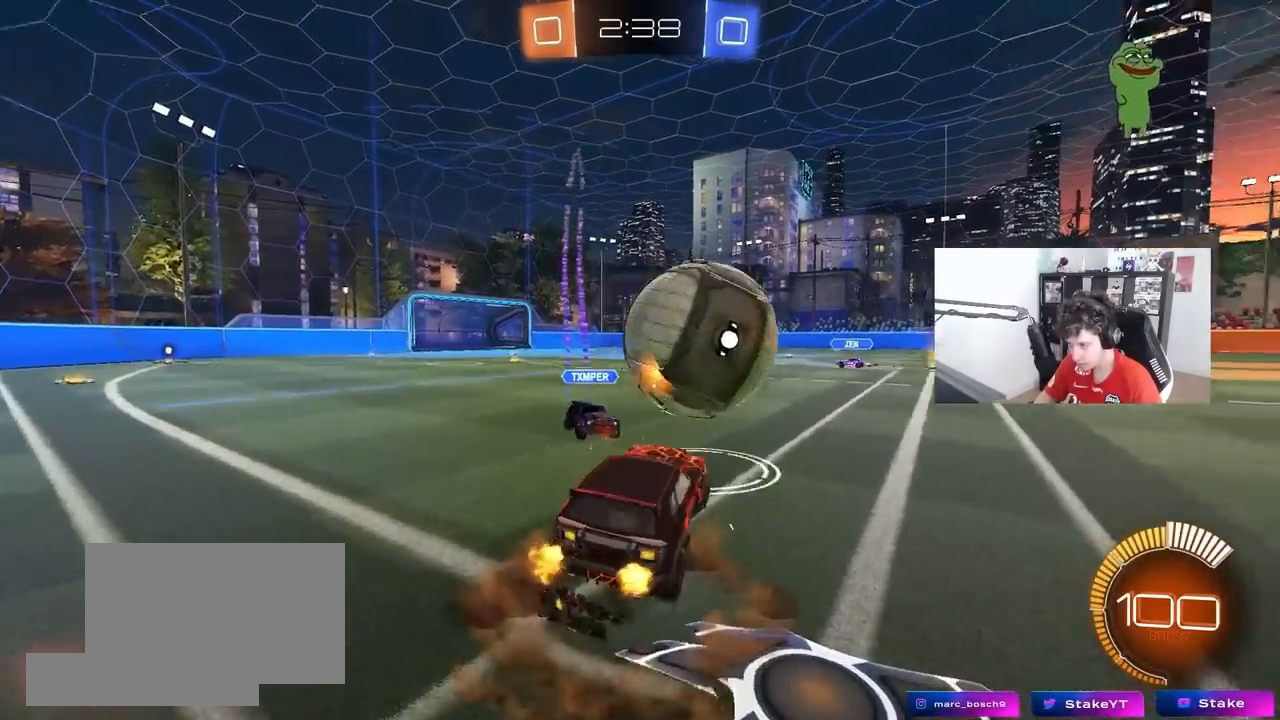
{"keys": ["a", "shift", "w"], "mouse": [], "mouse_move": "still", "events": [[100, "s", "up"], [250, "d", "down"], [333, "w", "down"], [383, "a", "down"], [383, "d", "up"], [383, "shift", "down"]]}
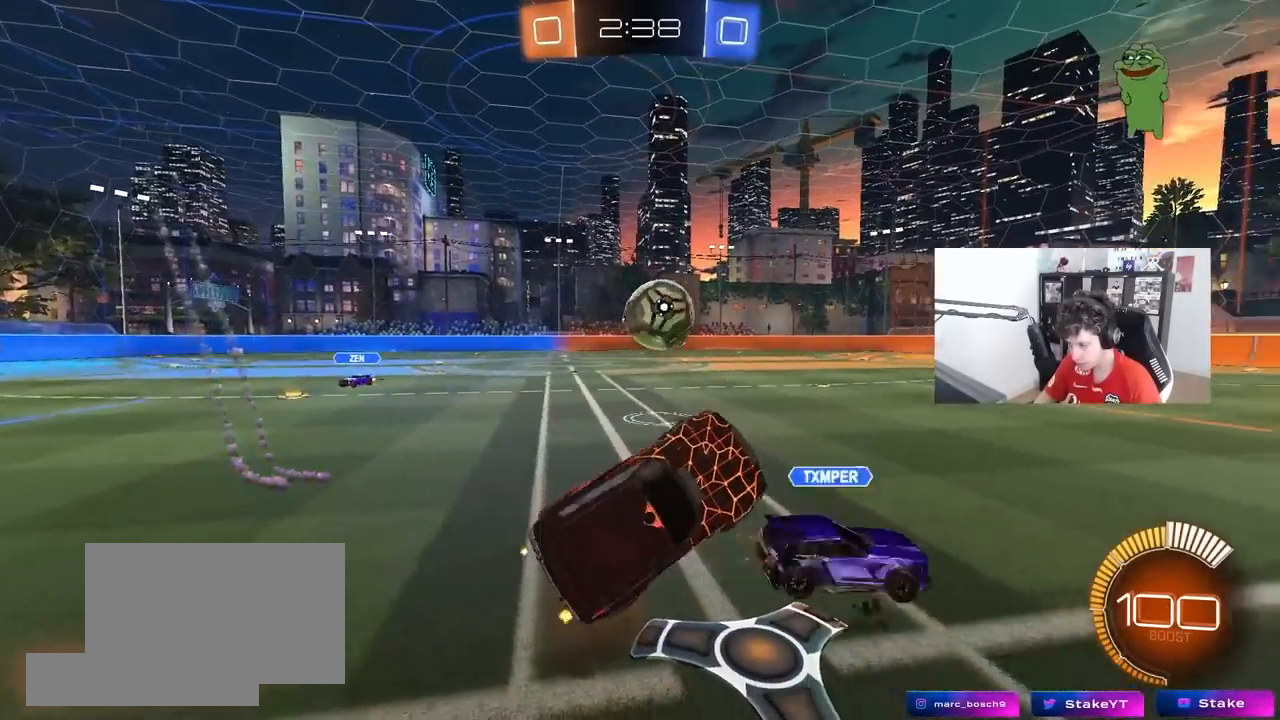
{"keys": ["w"], "mouse": ["left", "right"], "mouse_move": "still", "events": [[17, "shift", "up"], [67, "w", "up"], [400, "a", "up"], [400, "w", "down"], [450, "mouse_right", "down"], [483, "mouse_left", "down"]]}
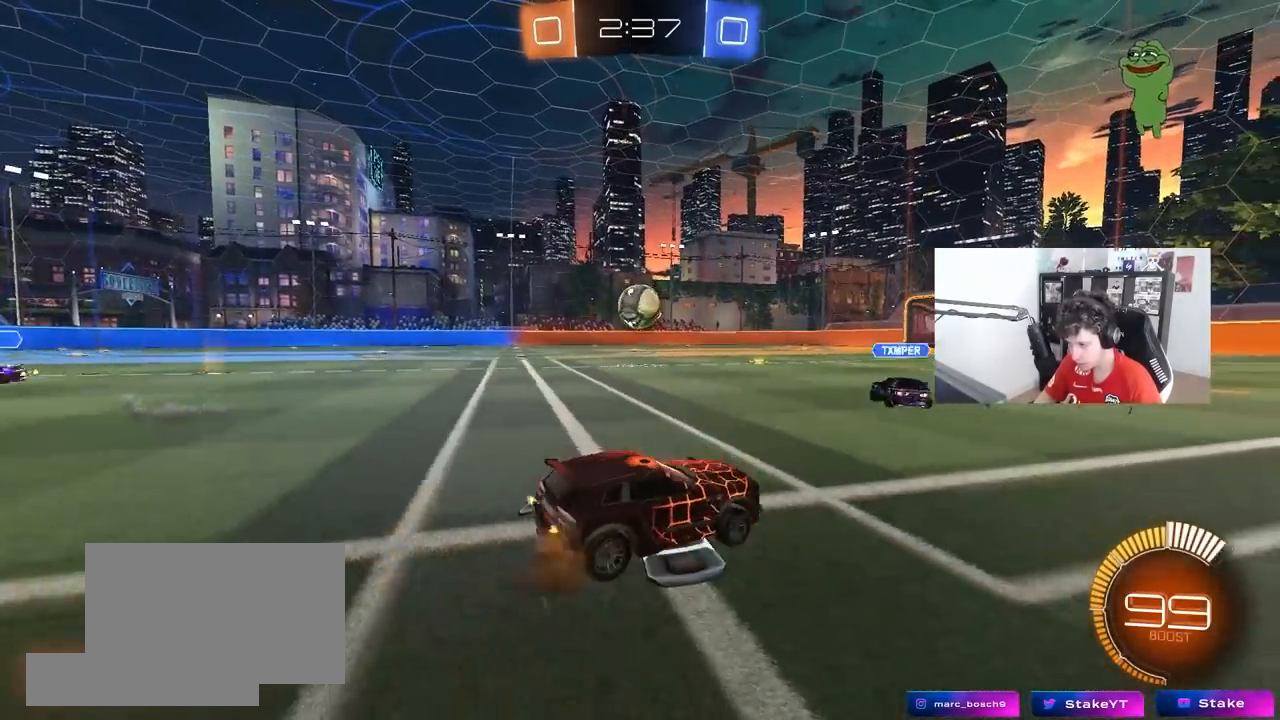
{"keys": ["a", "s", "shift"], "mouse": ["left", "right"], "mouse_move": "down-left", "events": [[33, "a", "down"], [83, "mouse_right", "up"], [317, "a", "up"], [317, "mouse_right", "down"], [417, "a", "down"], [417, "shift", "down"], [500, "s", "down"], [500, "w", "up"]]}
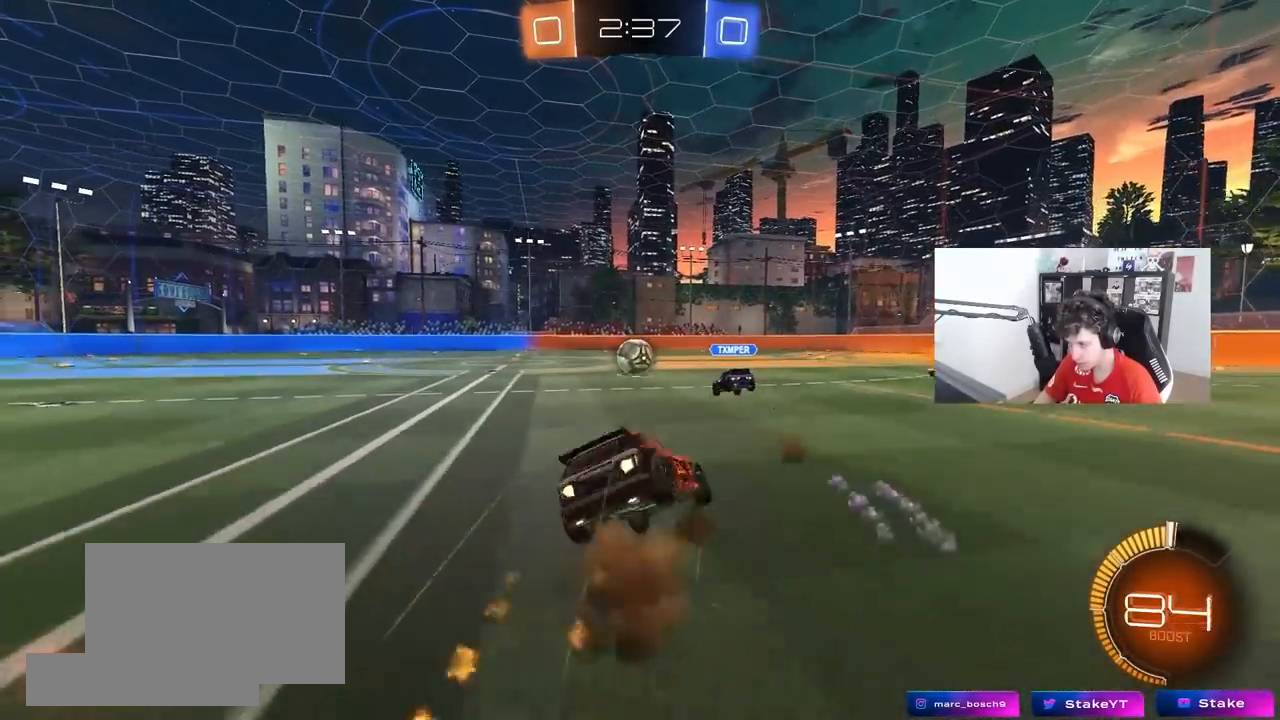
{"keys": ["a", "s", "shift"], "mouse": [], "mouse_move": "still", "events": [[50, "mouse_right", "up"], [383, "s", "up"], [433, "mouse_left", "up"], [483, "s", "down"]]}
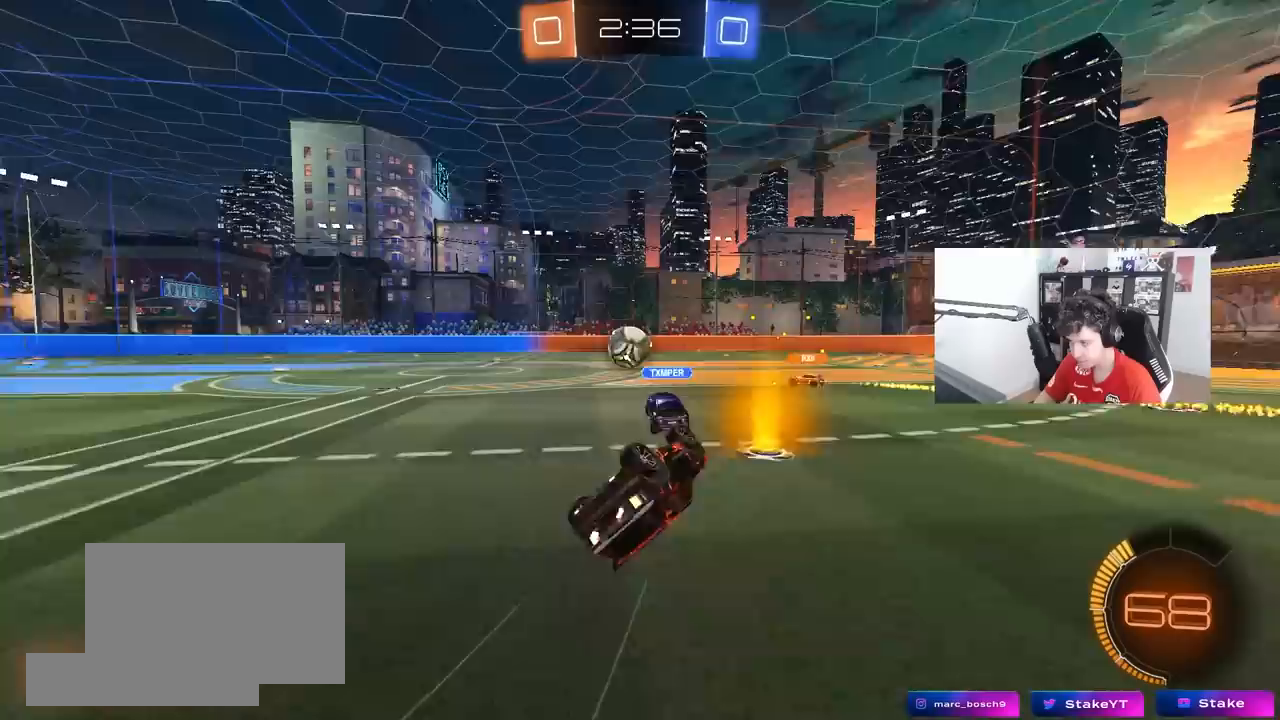
{"keys": [], "mouse": [], "mouse_move": "still", "events": [[250, "shift", "up"], [300, "a", "up"], [300, "s", "up"]]}